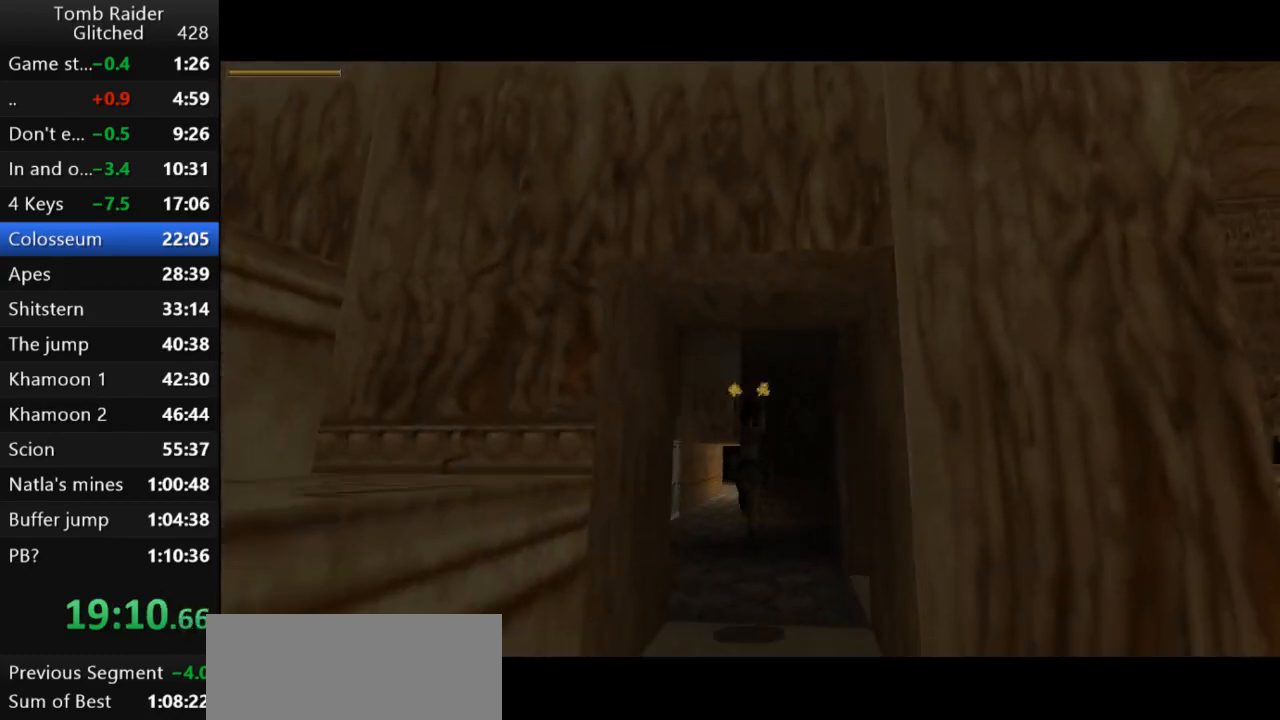
Gameplay with keyboard; each line is a JSON object with the keys held at the frame after it. "events" lists presses ("down") and releases ("up") of "action", "action2", "down", "guns", "inv", "jump", "left", "look", "lstep", "right", "roll", "roll2", "rstep", "up" and "walk" between this image and that frame as [ms after this image, input, new state], when the widget could be followed in between. No other keys are recorded. Mouse input is not recorded. Key names are as the overlay labels them; some are game actions (e.g. jump) rather than physical keys.
{"keys": ["jump", "up"], "events": [[133, "left", "down"], [167, "action2", "up"], [300, "left", "up"], [333, "action2", "down"], [467, "action2", "up"]]}
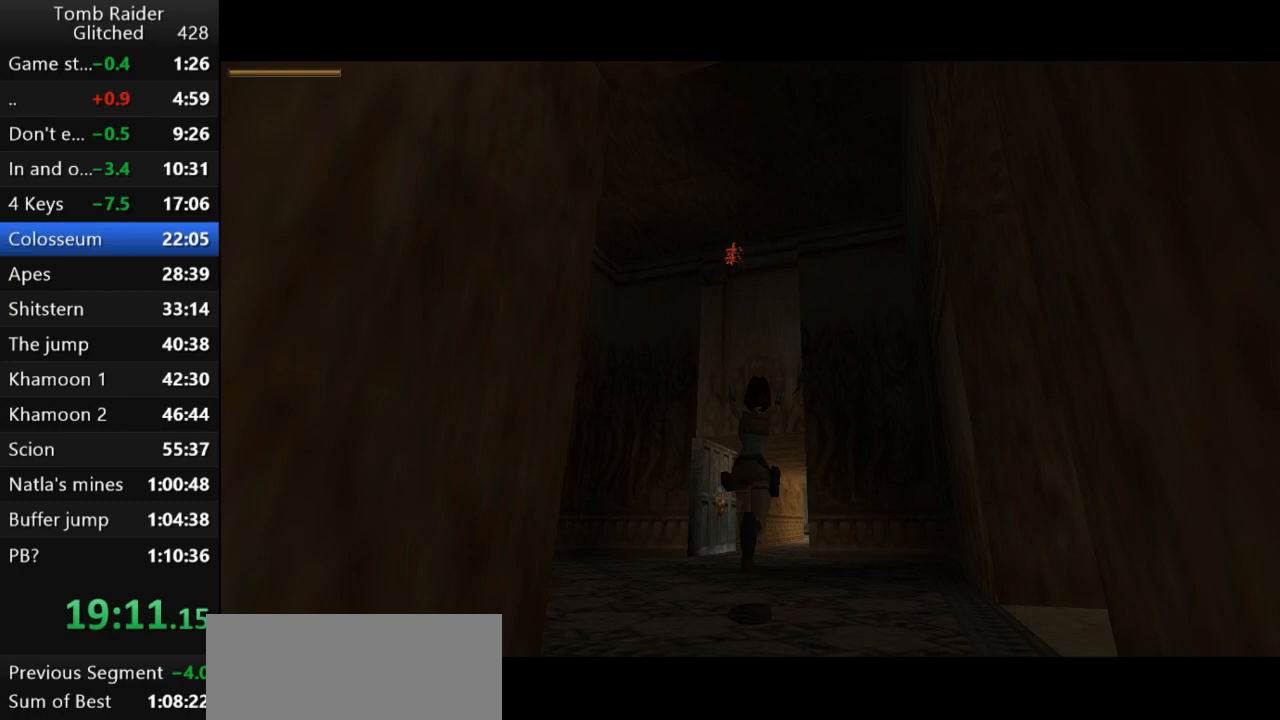
{"keys": ["left", "up"], "events": [[67, "action2", "down"], [233, "action2", "up"], [267, "left", "down"], [467, "jump", "up"]]}
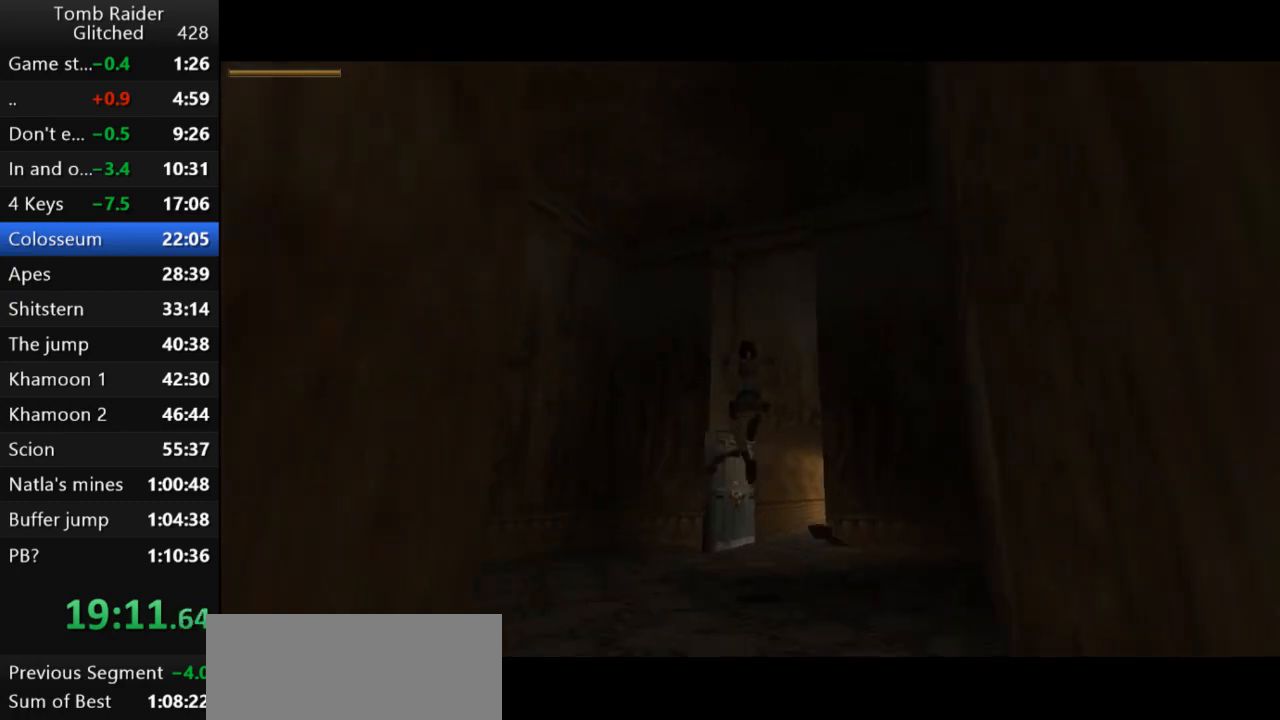
{"keys": ["jump", "up"], "events": [[67, "guns", "down"], [200, "guns", "up"], [233, "left", "up"], [433, "jump", "down"]]}
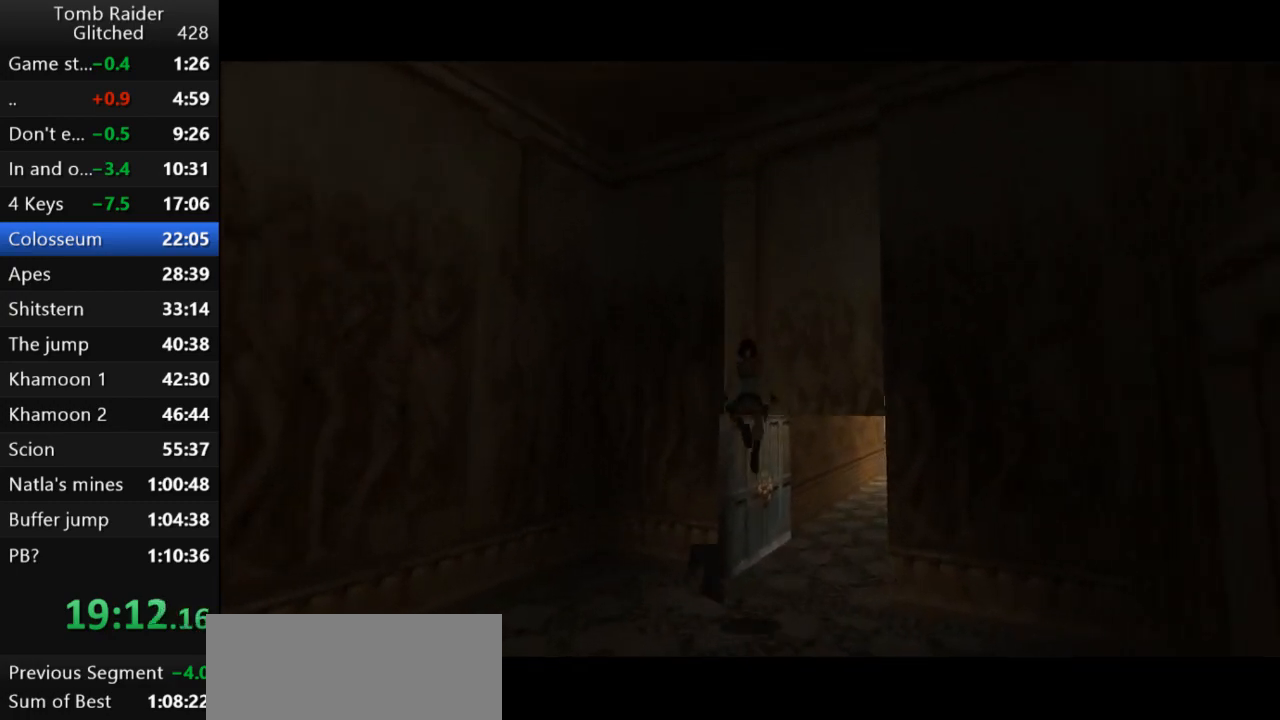
{"keys": ["jump", "right", "up"], "events": [[200, "right", "down"]]}
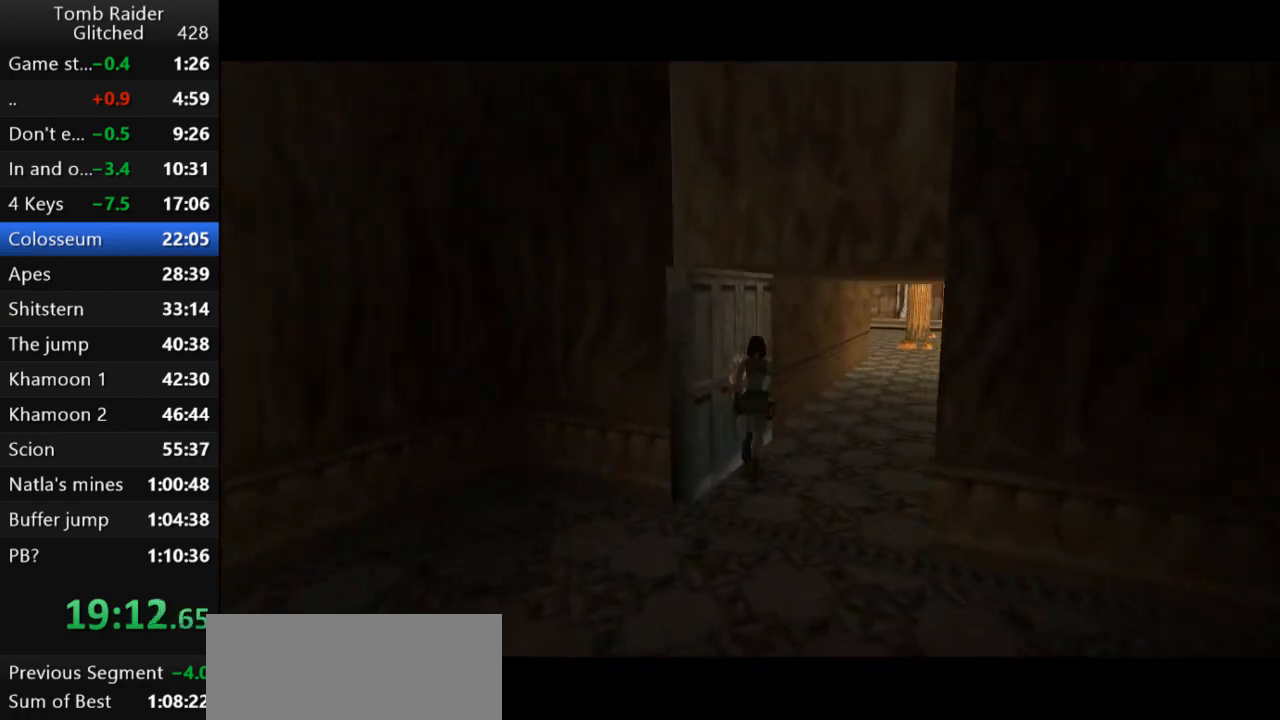
{"keys": ["jump", "up"], "events": [[300, "right", "up"]]}
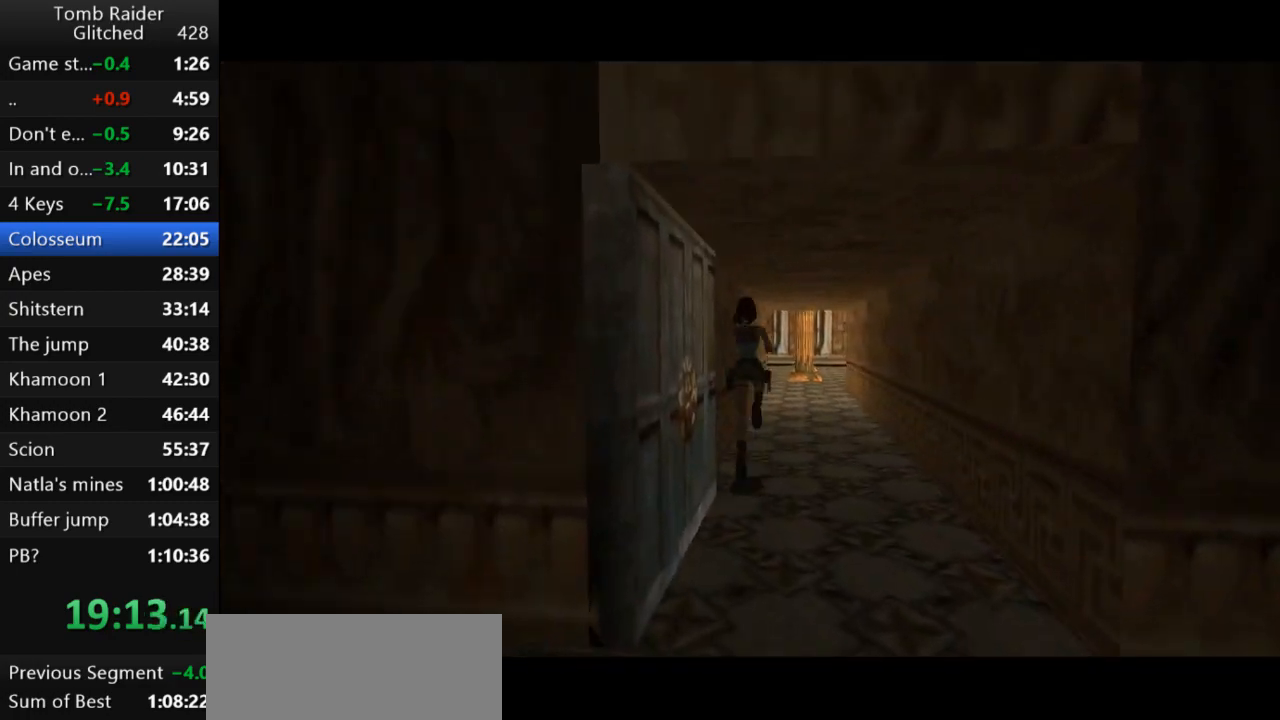
{"keys": ["jump", "up"], "events": []}
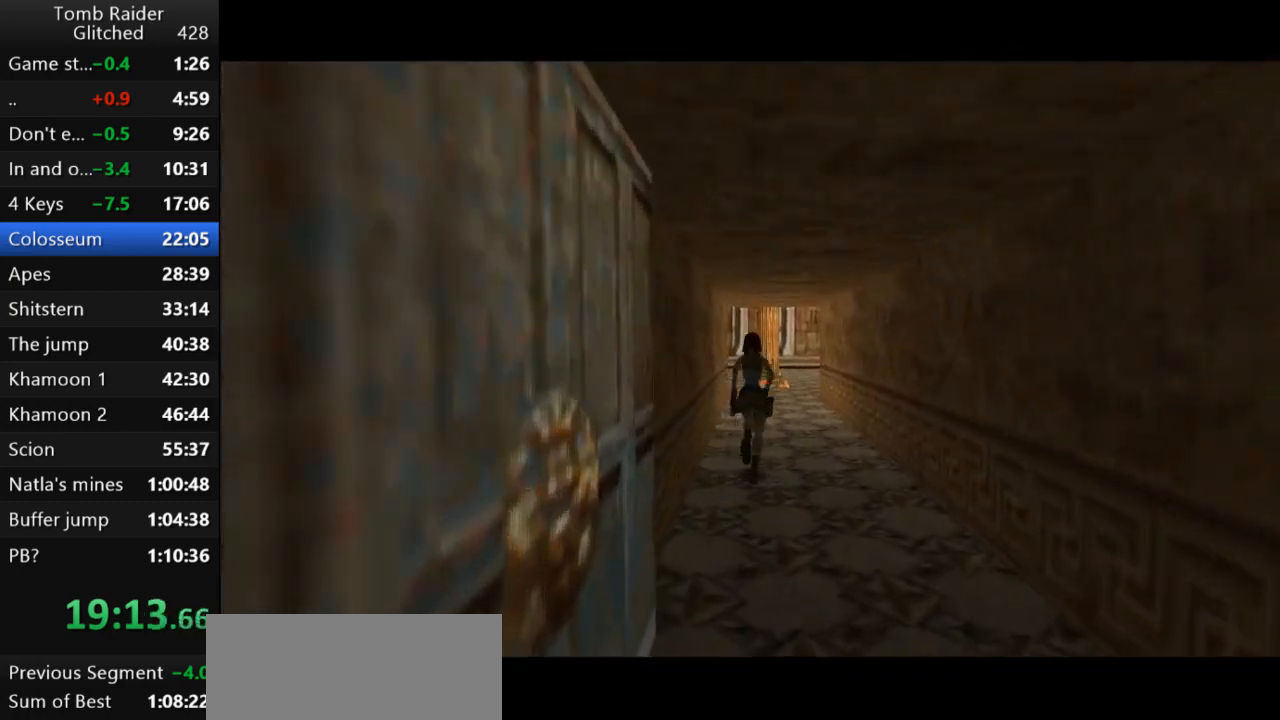
{"keys": ["jump", "left", "up"], "events": [[233, "left", "down"], [333, "left", "up"], [500, "left", "down"]]}
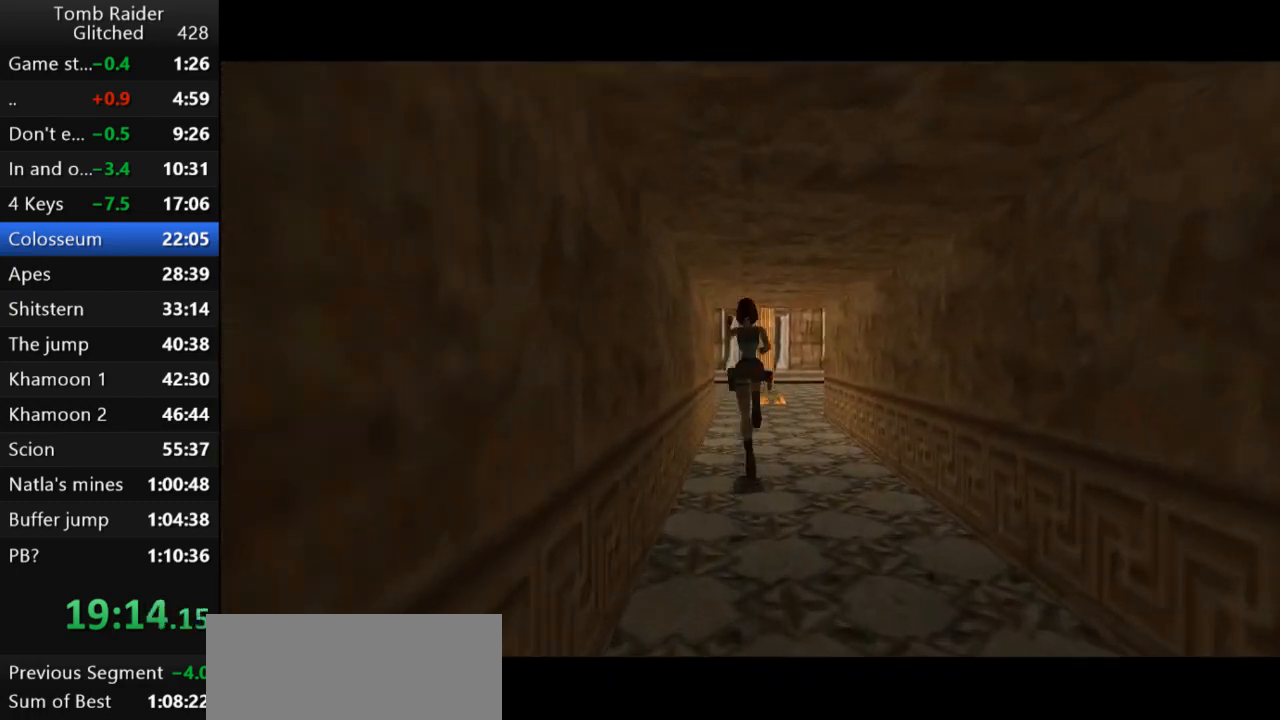
{"keys": ["jump", "up"], "events": [[167, "left", "up"], [333, "left", "down"], [433, "left", "up"]]}
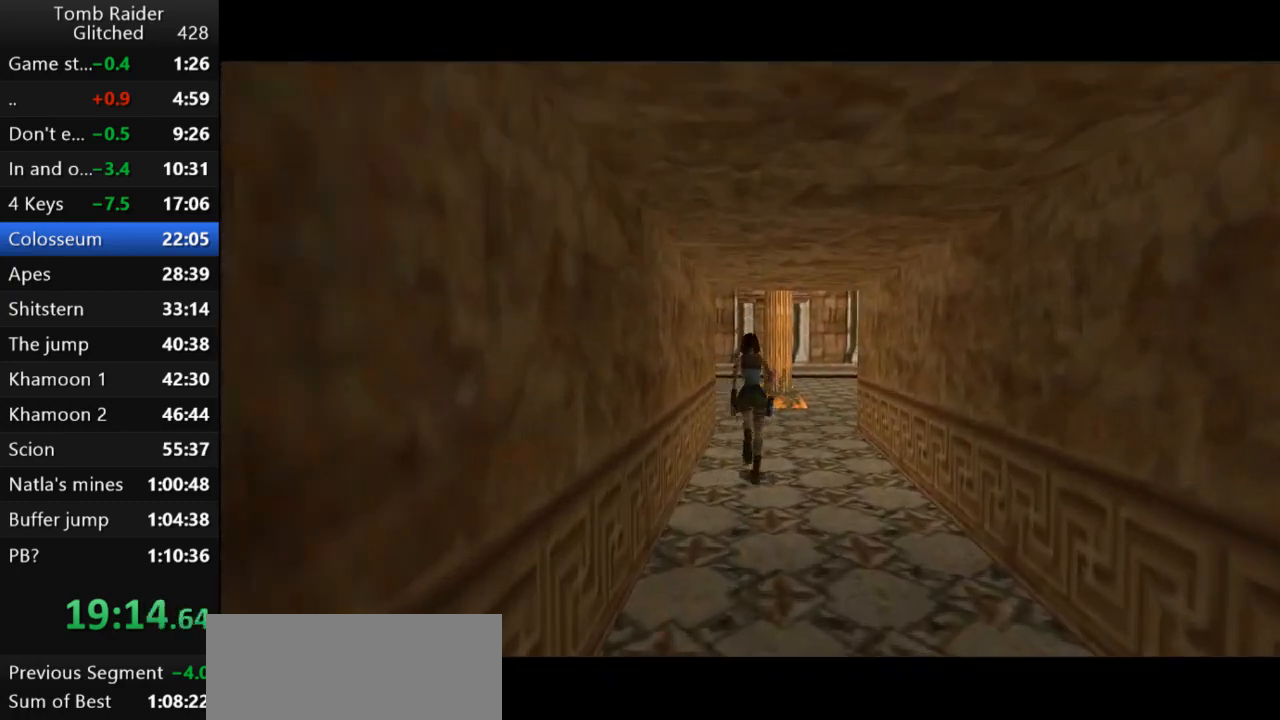
{"keys": ["left", "up"], "events": [[233, "left", "down"], [400, "jump", "up"]]}
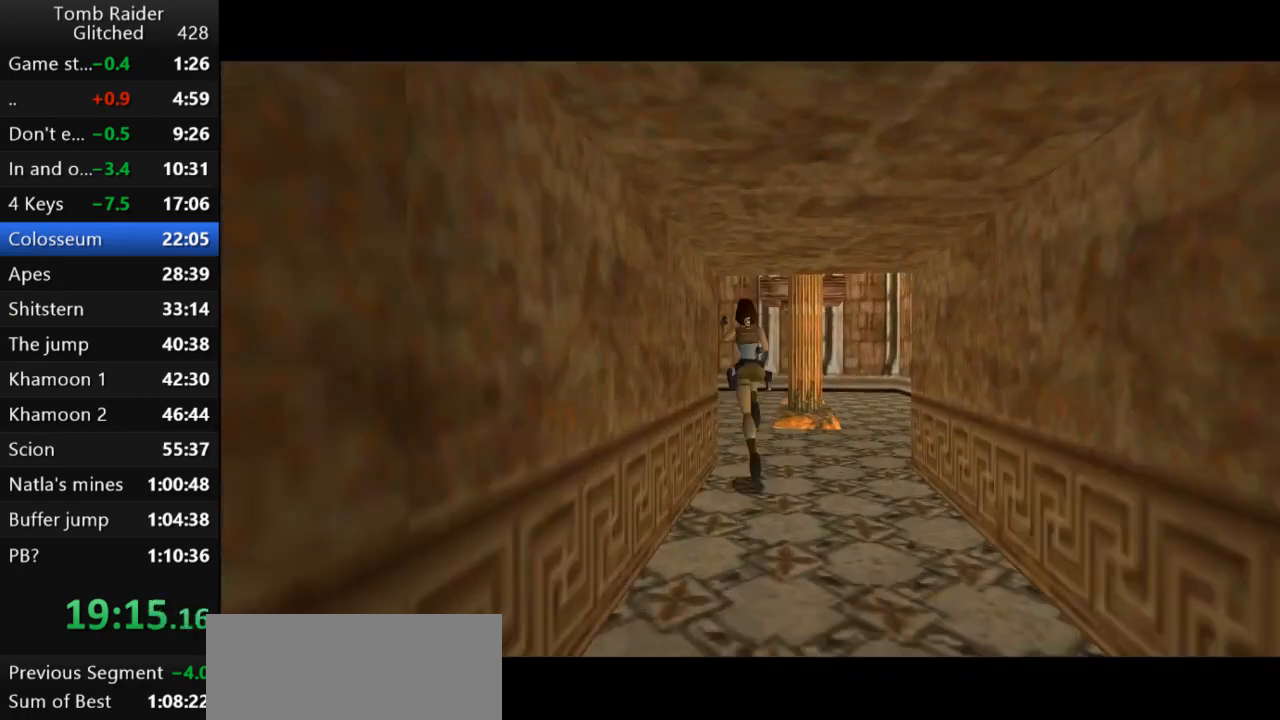
{"keys": ["left", "up"], "events": []}
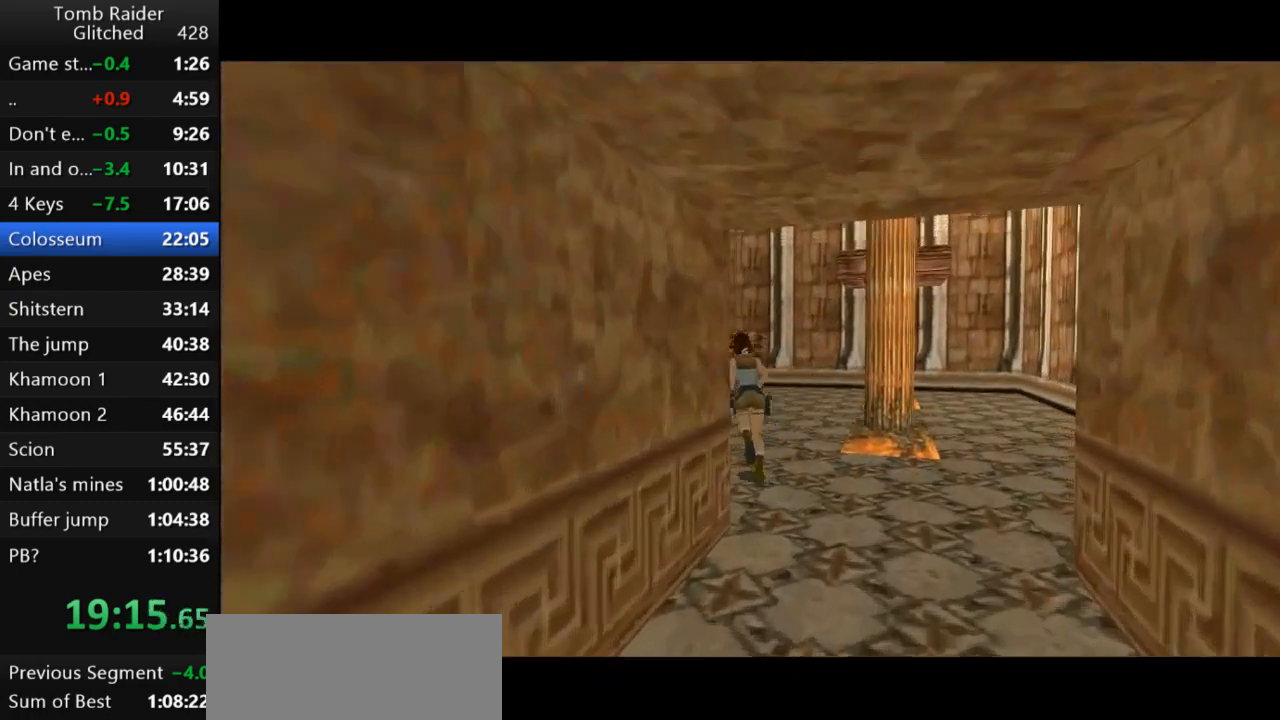
{"keys": ["up"], "events": [[267, "left", "up"]]}
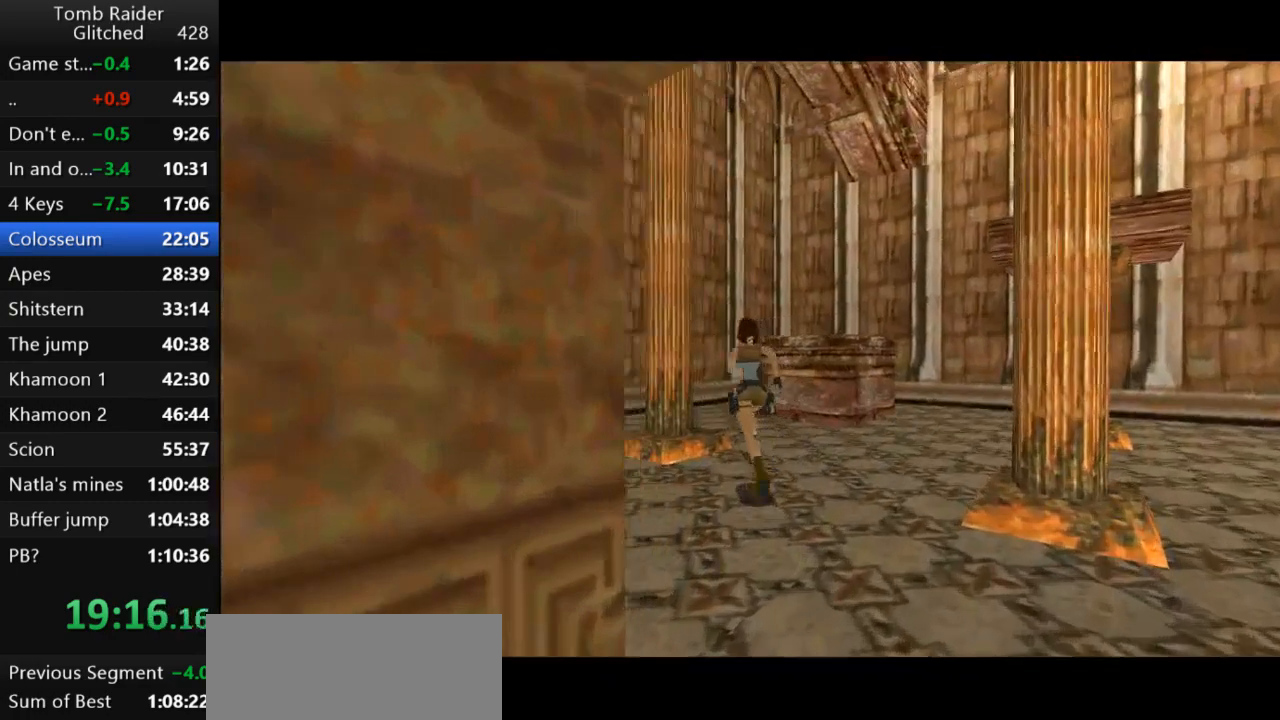
{"keys": ["right"], "events": [[200, "right", "down"], [300, "up", "up"]]}
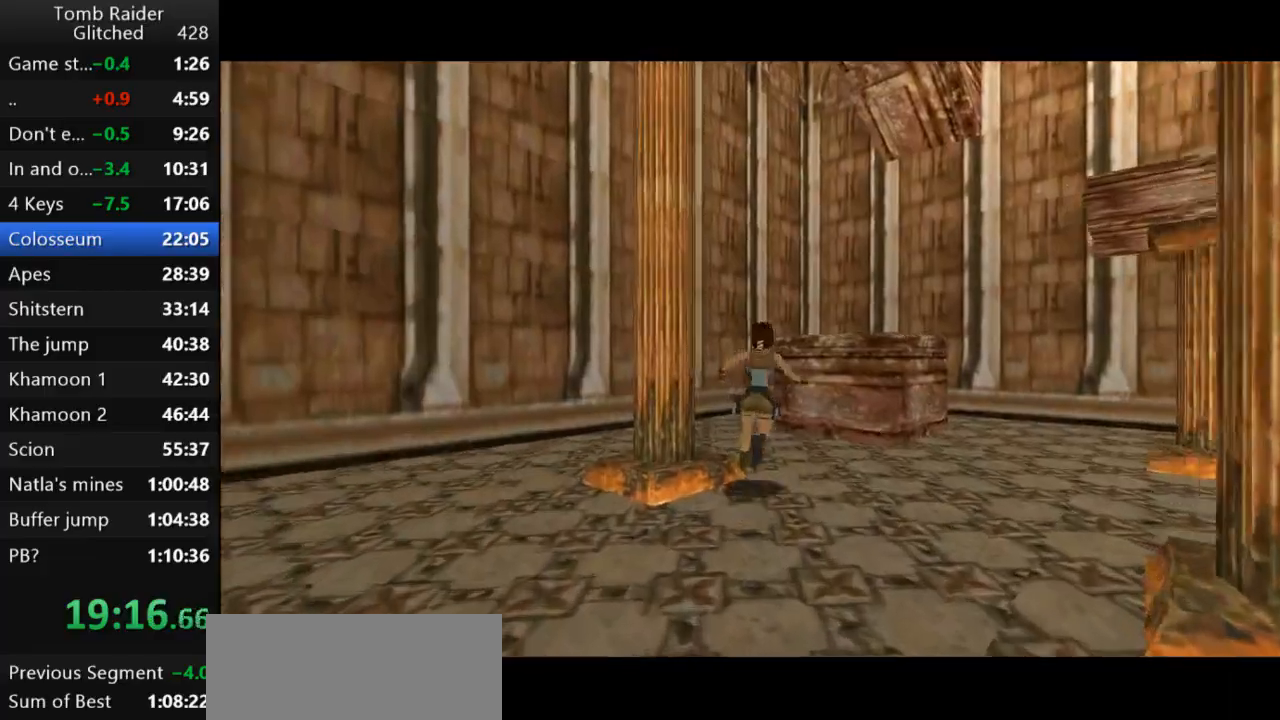
{"keys": ["jump"], "events": [[267, "right", "up"], [467, "jump", "down"]]}
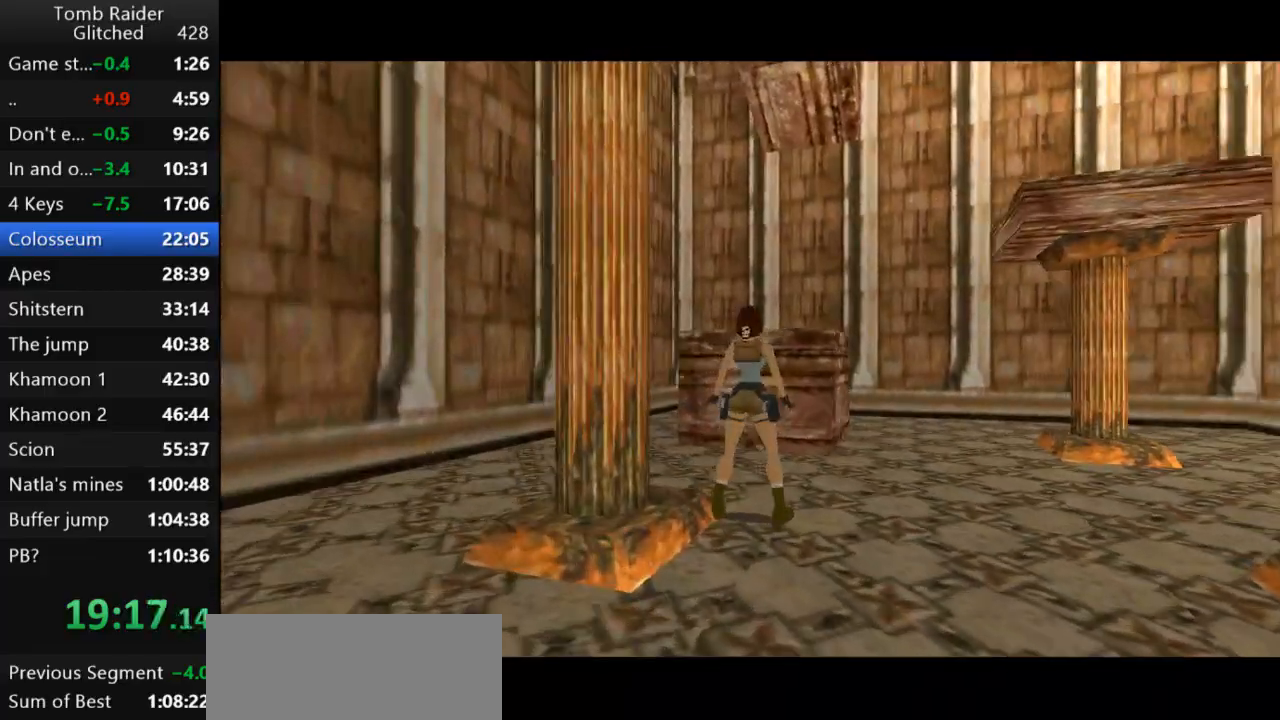
{"keys": [], "events": [[67, "up", "down"], [300, "up", "up"], [333, "jump", "up"]]}
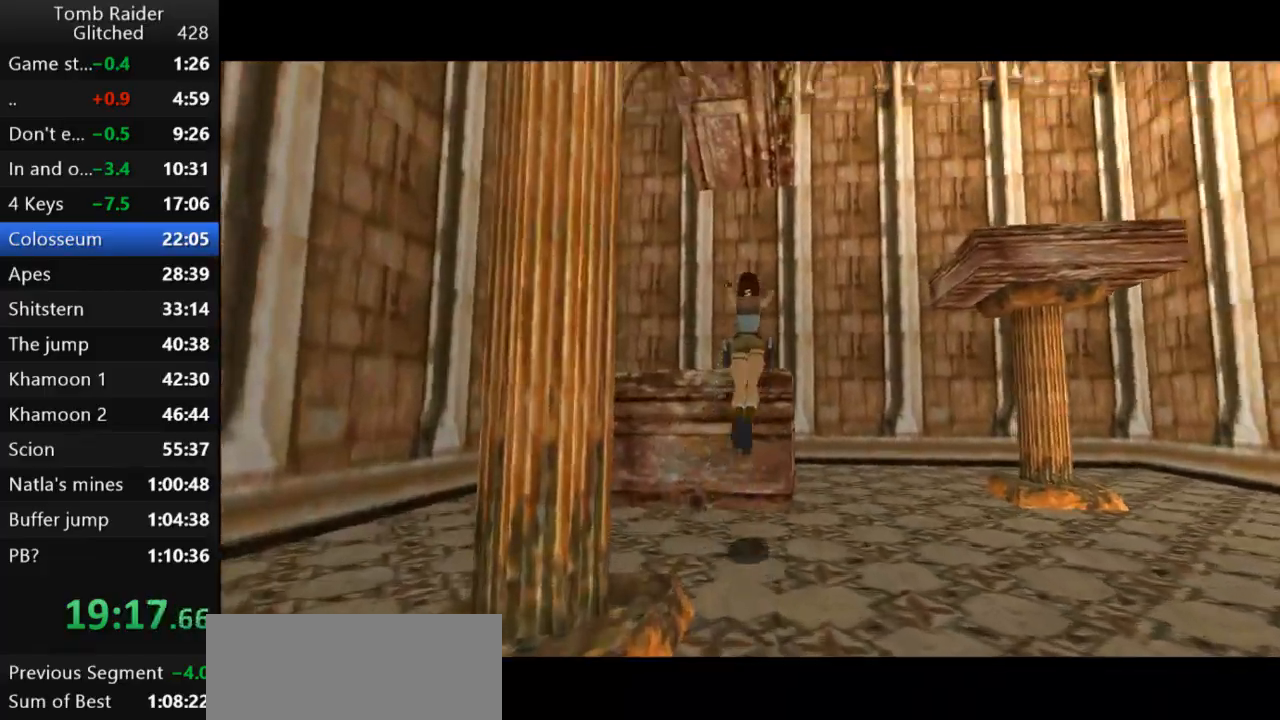
{"keys": [], "events": []}
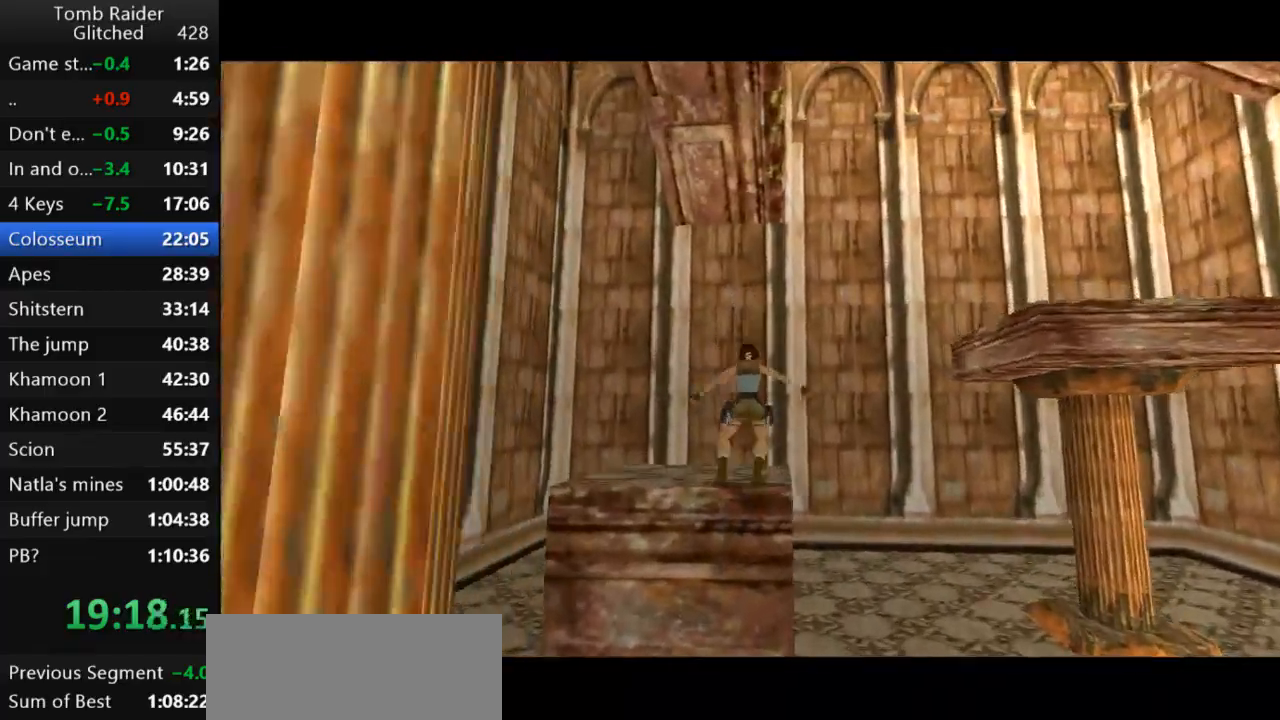
{"keys": [], "events": [[67, "jump", "down"], [267, "right", "down"], [467, "jump", "up"], [467, "right", "up"]]}
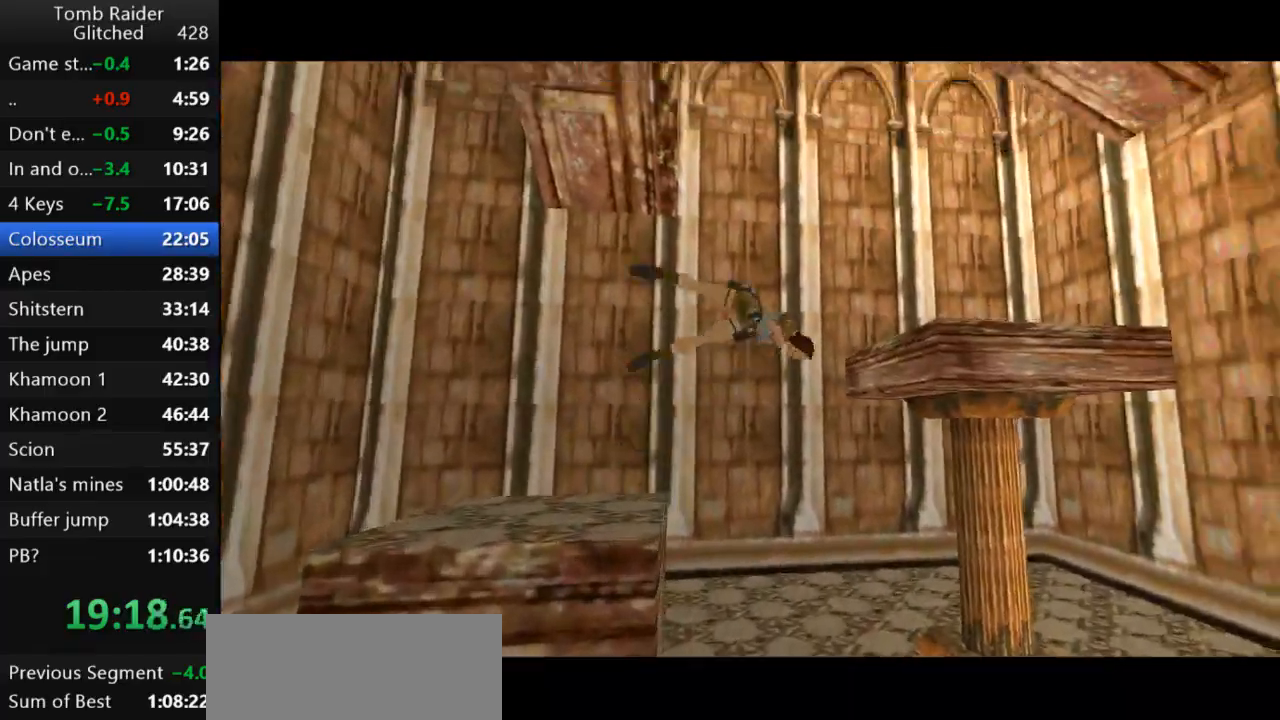
{"keys": [], "events": []}
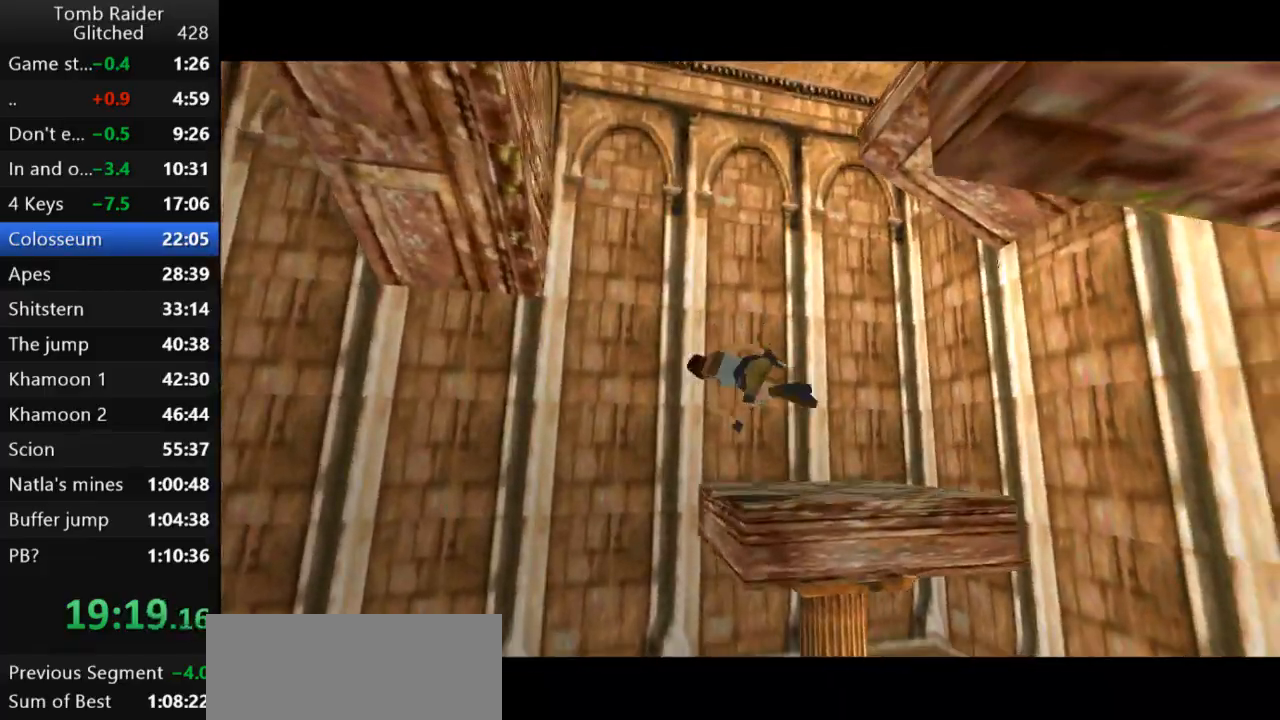
{"keys": ["down", "jump"], "events": [[133, "jump", "down"], [333, "down", "down"]]}
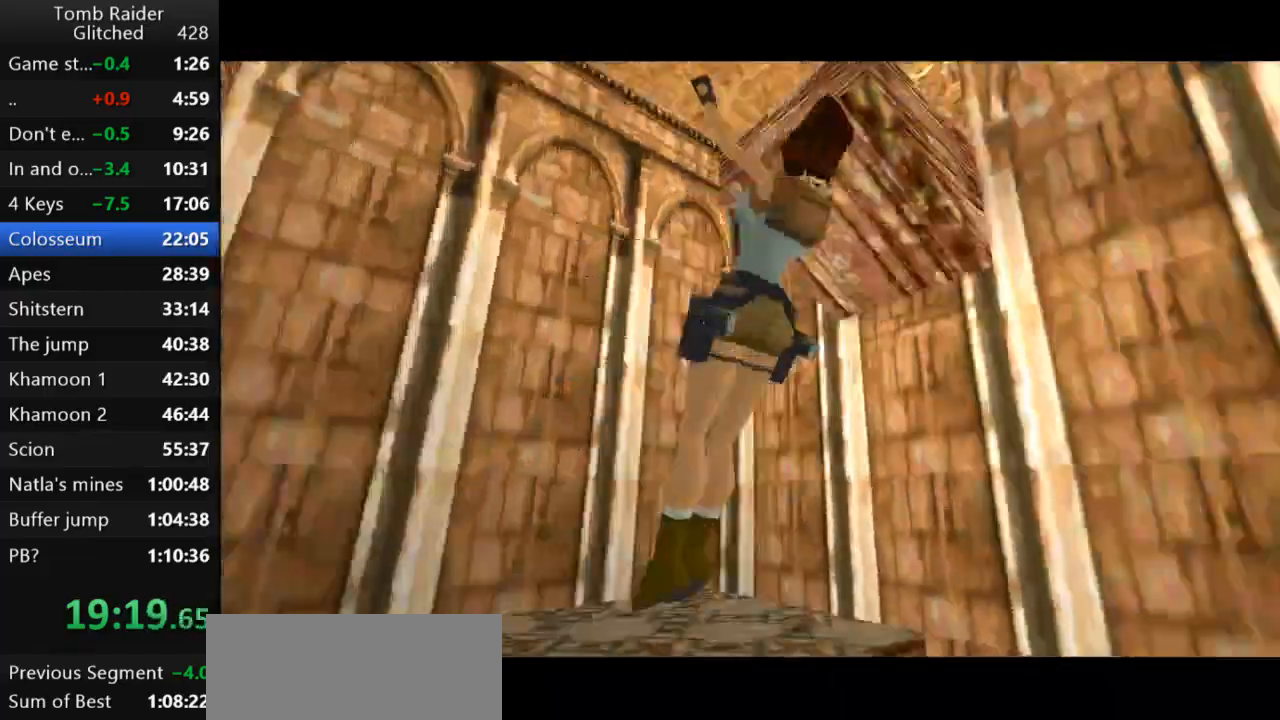
{"keys": [], "events": [[33, "jump", "up"], [67, "down", "up"]]}
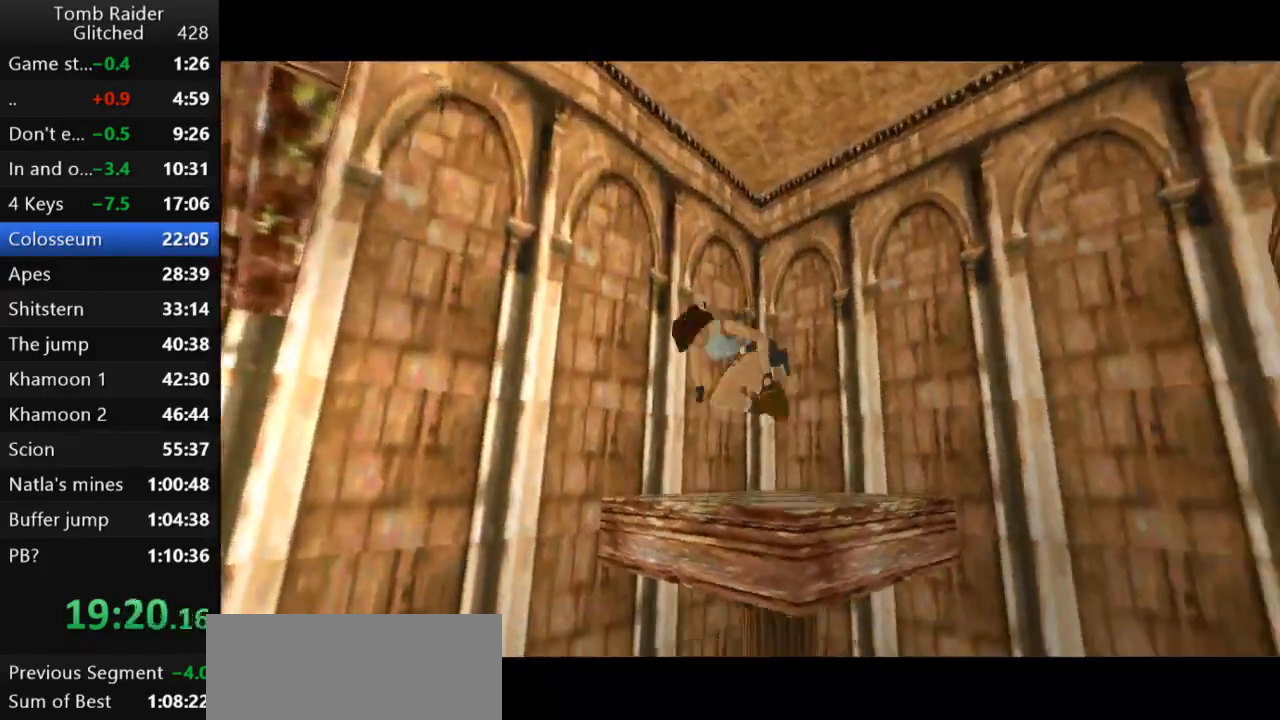
{"keys": ["jump", "left"], "events": [[200, "jump", "down"], [400, "left", "down"]]}
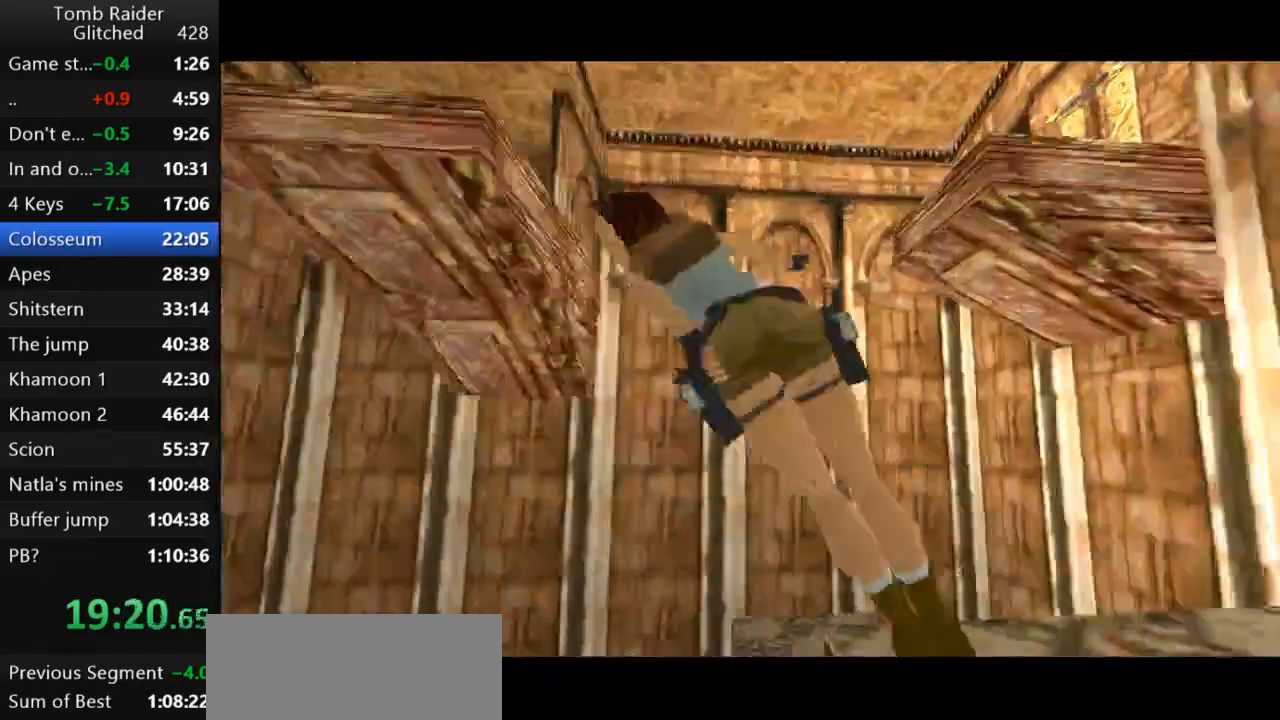
{"keys": [], "events": [[67, "jump", "up"], [167, "left", "up"]]}
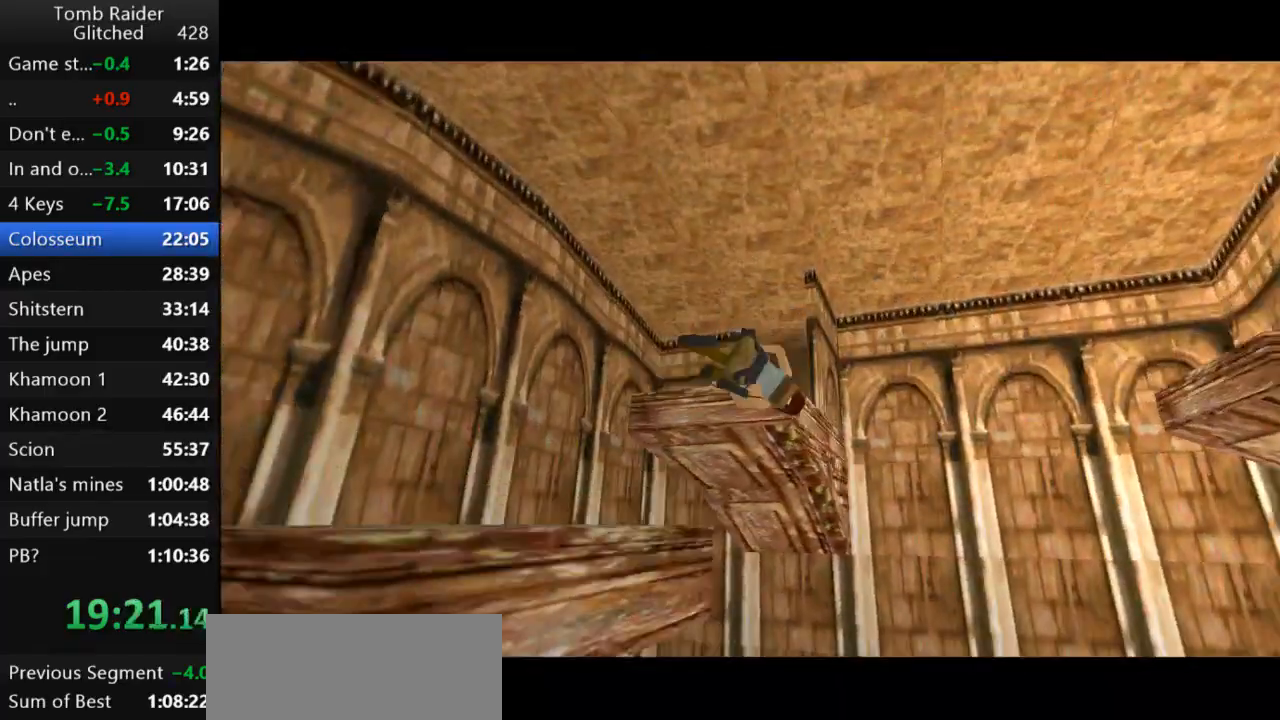
{"keys": ["jump", "up"], "events": [[300, "jump", "down"], [467, "up", "down"]]}
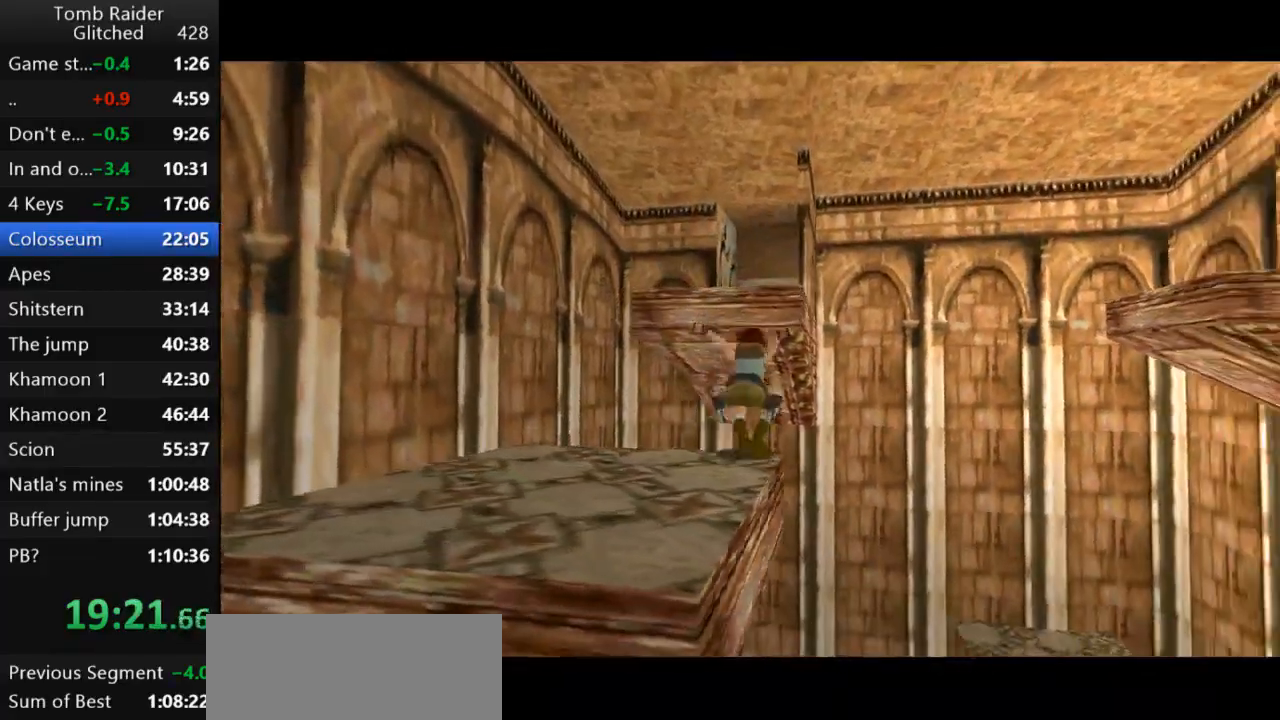
{"keys": ["up"], "events": [[33, "left", "down"], [133, "jump", "up"], [433, "left", "up"]]}
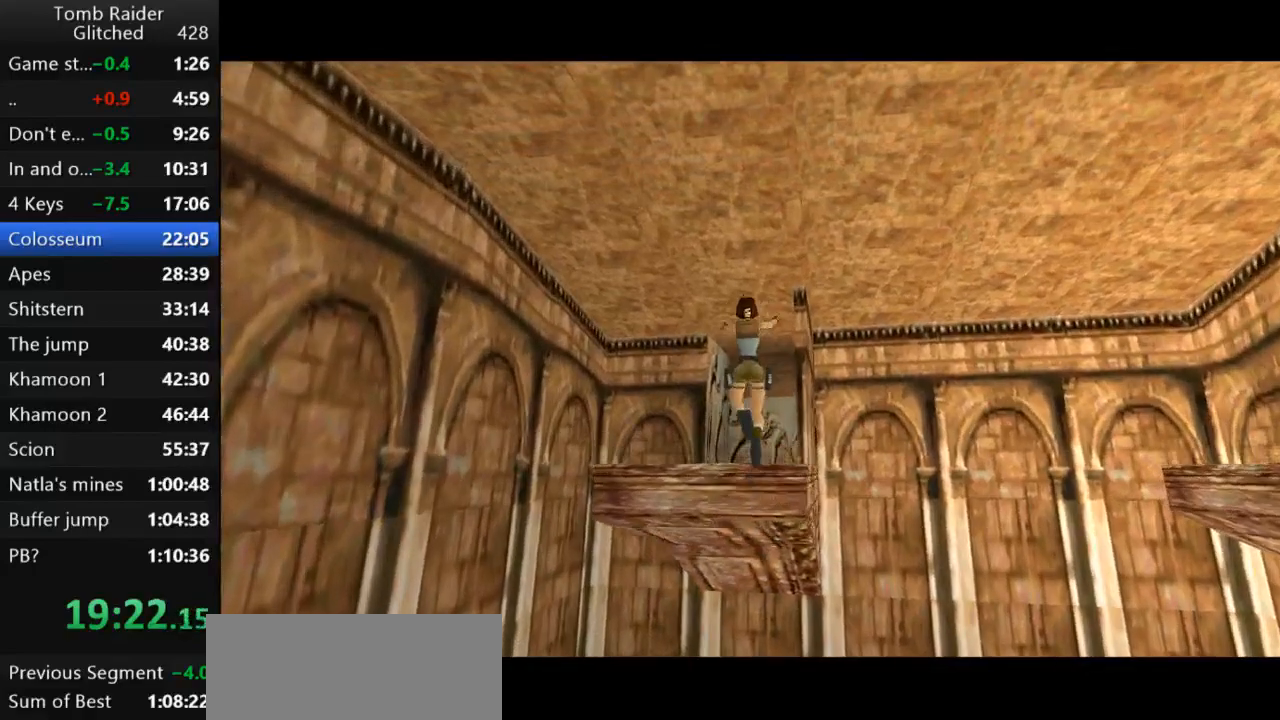
{"keys": ["jump", "up"], "events": [[67, "jump", "down"]]}
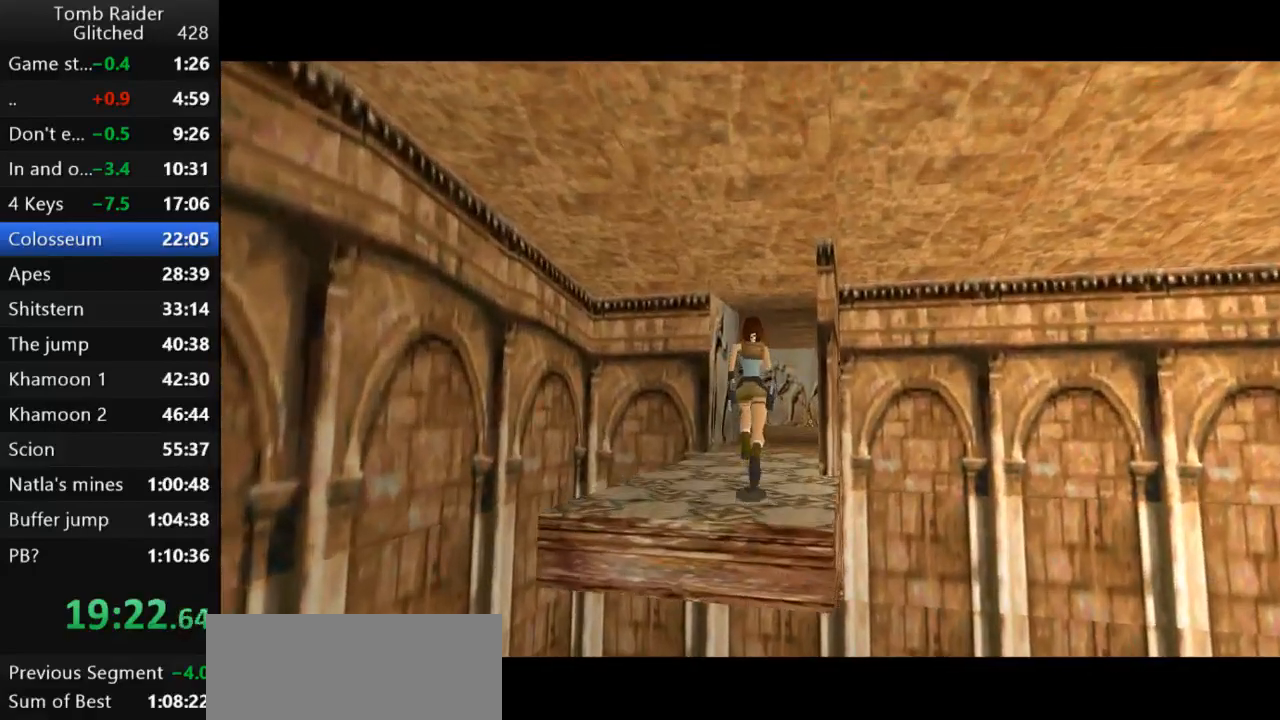
{"keys": ["jump", "up"], "events": []}
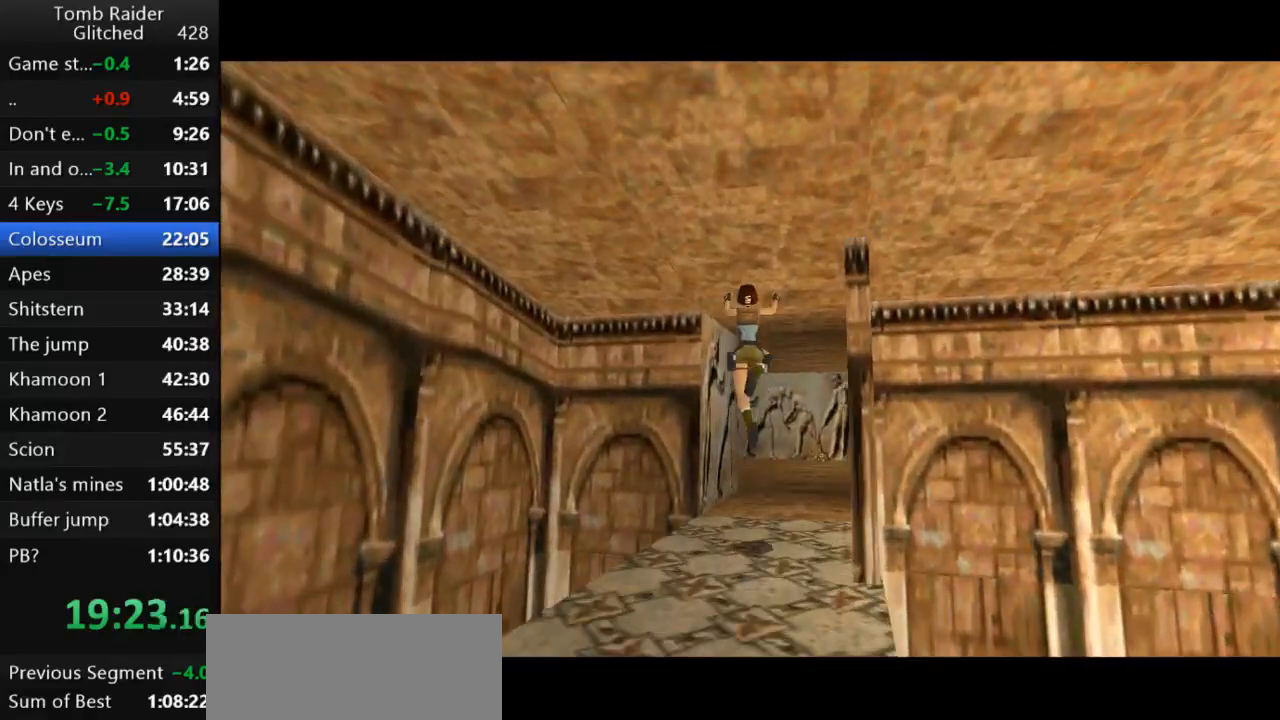
{"keys": ["jump", "up"], "events": [[333, "right", "down"], [467, "right", "up"]]}